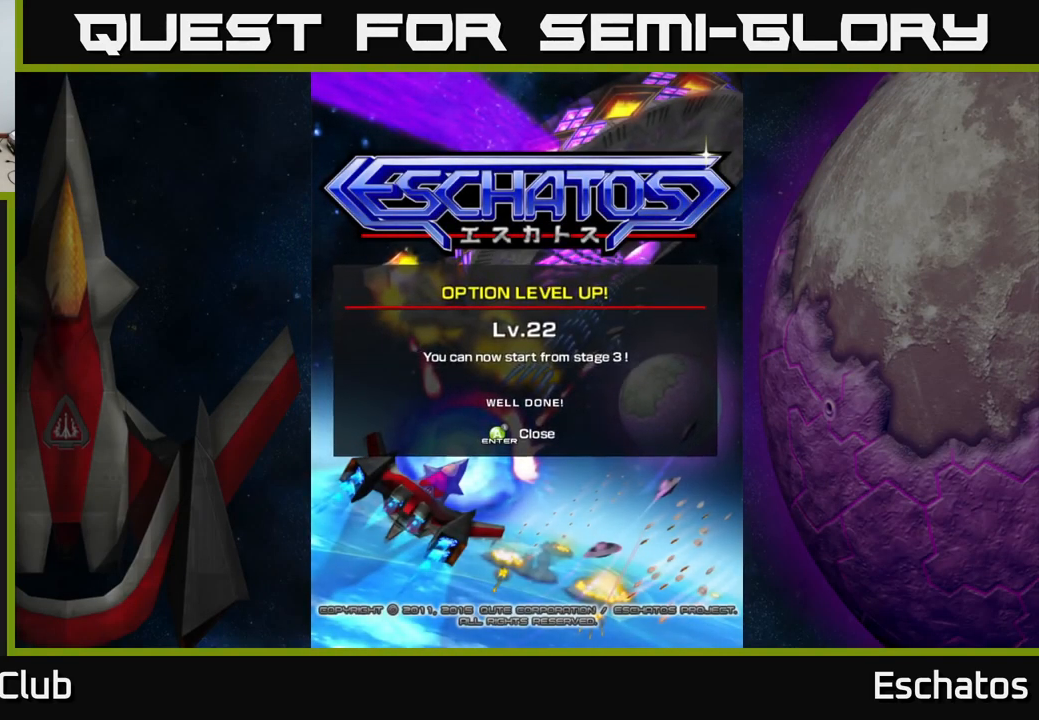
Gameplay with a controller (Xbox layout); each line is a JSON object with the inputs held at the frame after it. "events" lists button and stick changes between this image and that frame as [ms after this image, input, new state], when the widget could be followed in between. Not read: L3 R3 left_stick.
{"buttons": [], "right_stick": "center", "events": [[216, "A", "down"], [350, "A", "up"]]}
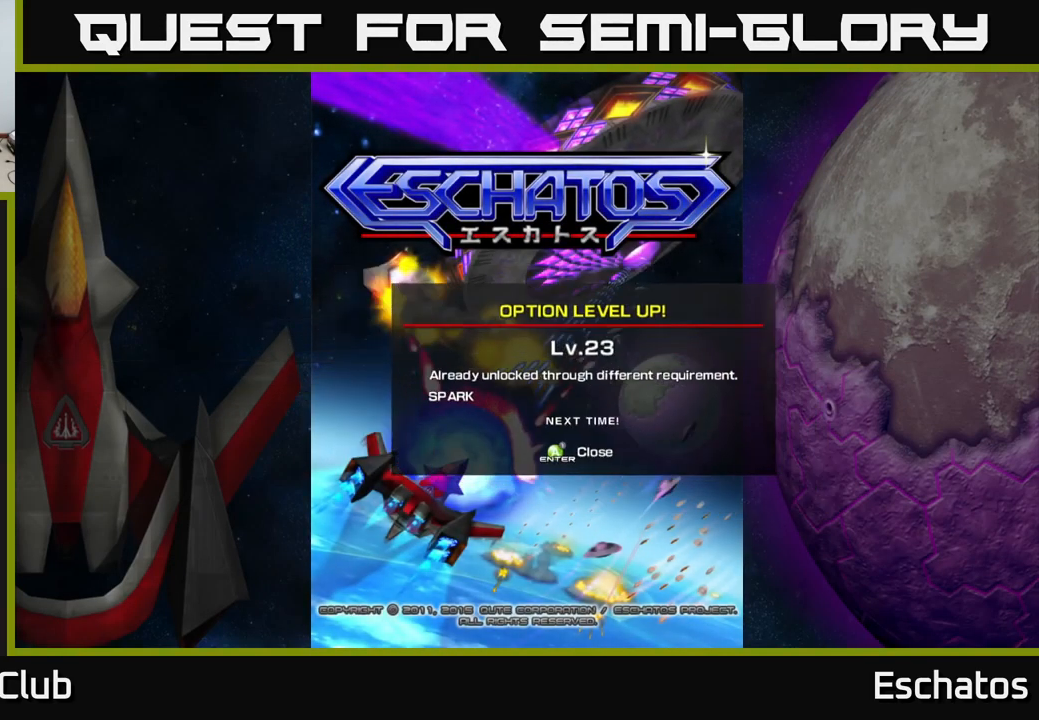
{"buttons": ["A"], "right_stick": "center", "events": [[433, "A", "down"]]}
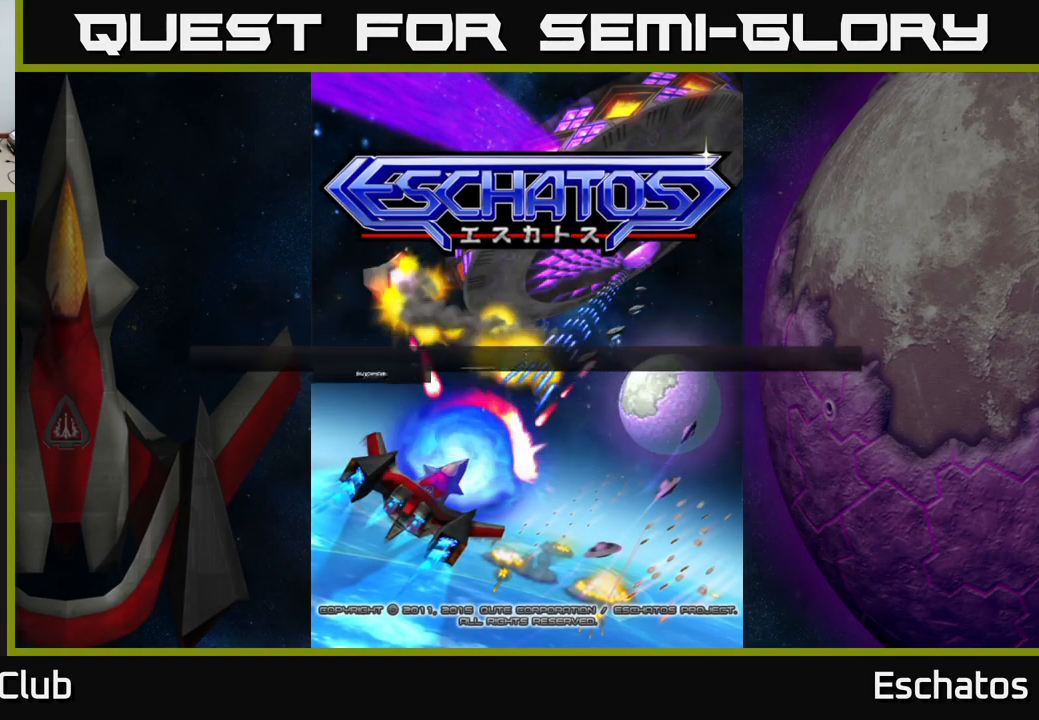
{"buttons": [], "right_stick": "center", "events": [[16, "A", "up"]]}
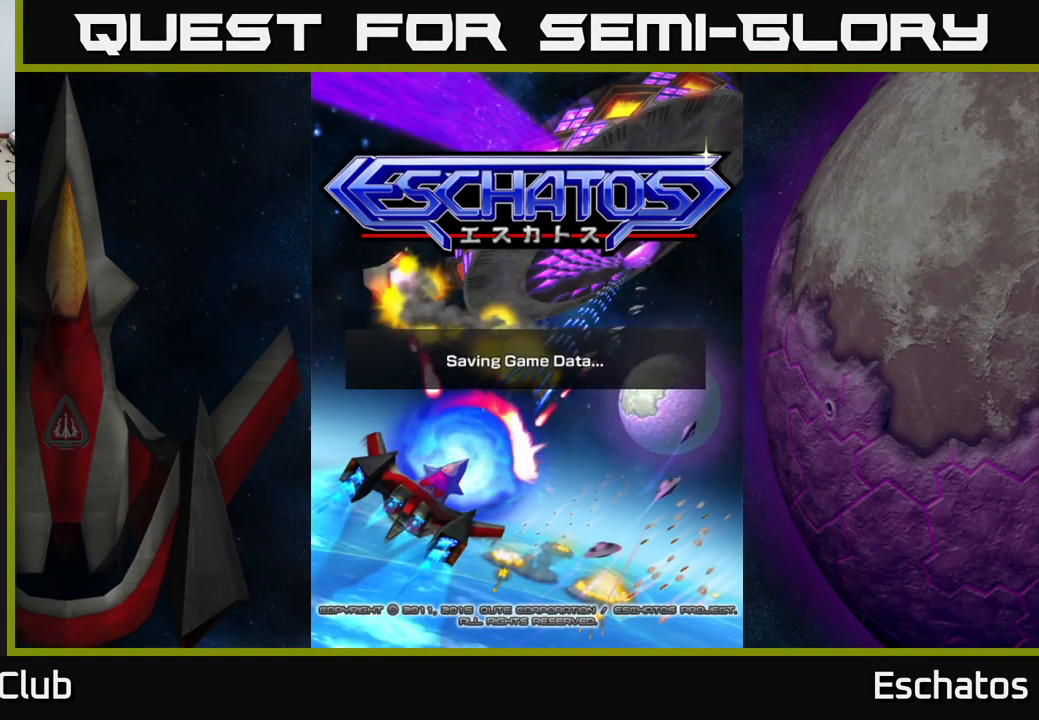
{"buttons": [], "right_stick": "center", "events": [[117, "A", "down"], [217, "A", "up"]]}